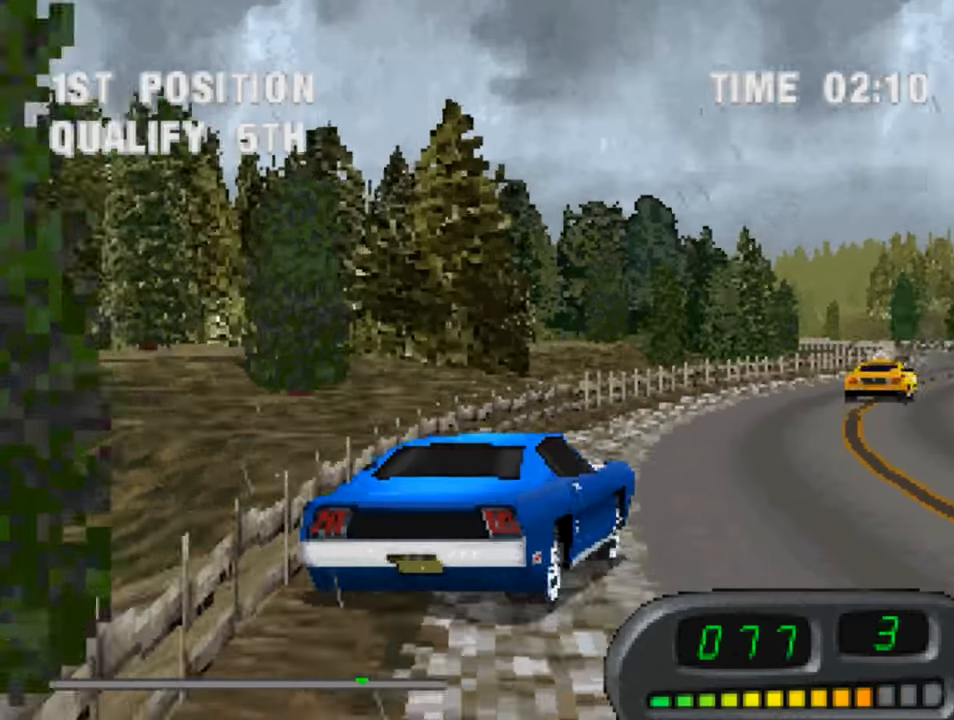
Gameplay with a controller (PlayStation layout); each line is a JSON object with the inputs held at the frame after it. "events" lists button and stick changes between this image and that frame as [ms after this image, input, new state], when the widget could be followed in between.
{"buttons": ["CROSS", "DPAD_LEFT"], "left_stick": "center", "right_stick": "center", "events": [[83, "DPAD_RIGHT", "up"], [250, "DPAD_LEFT", "down"]]}
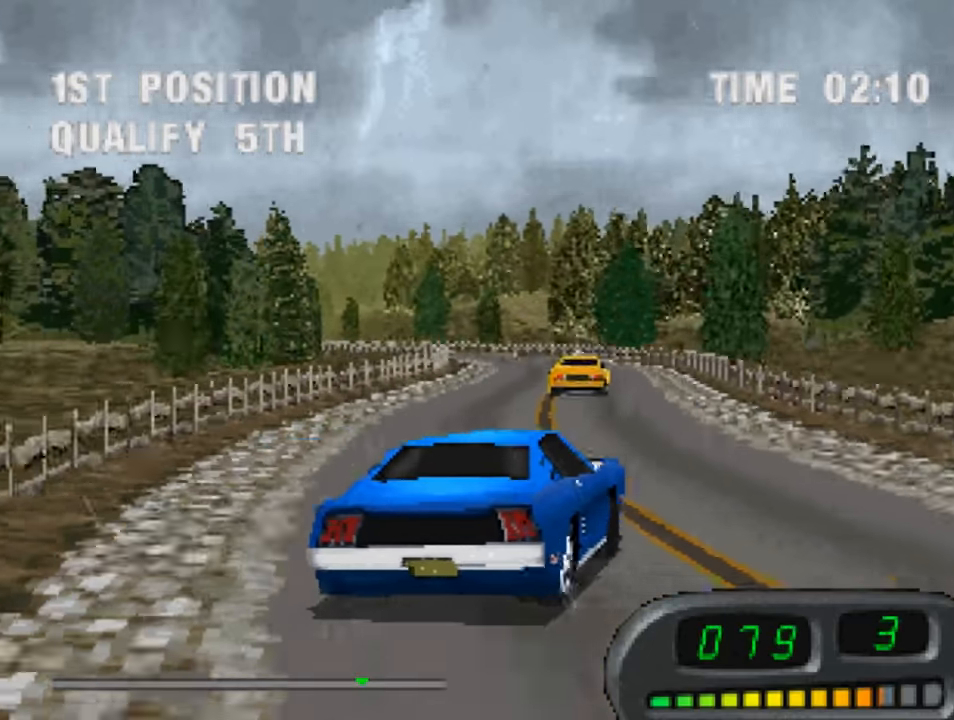
{"buttons": ["CROSS", "DPAD_RIGHT"], "left_stick": "center", "right_stick": "center", "events": [[183, "DPAD_LEFT", "up"], [450, "DPAD_RIGHT", "down"]]}
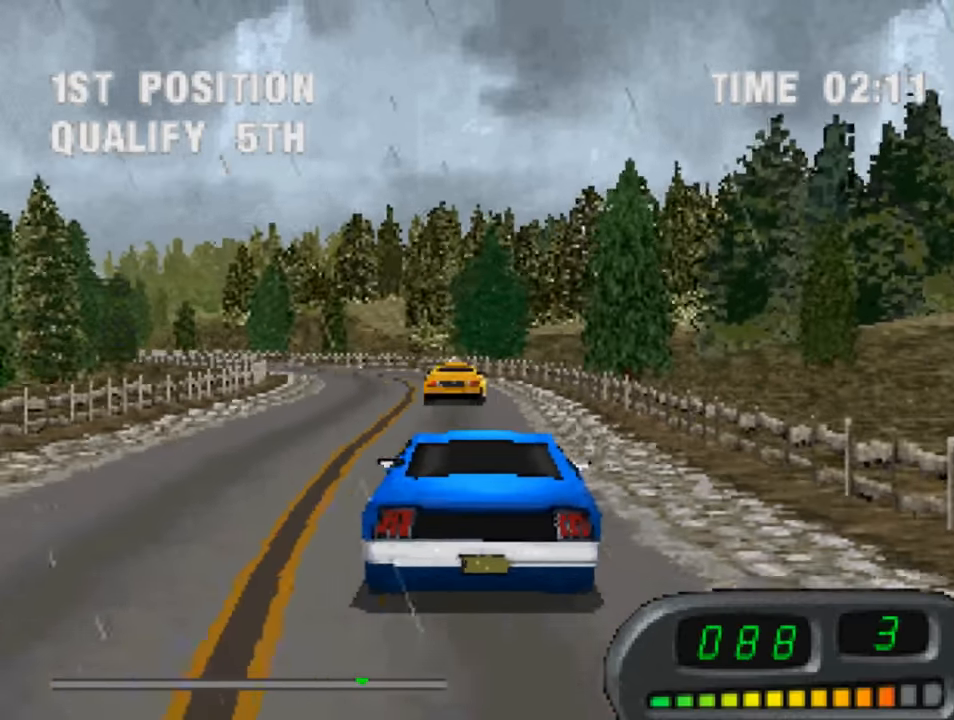
{"buttons": ["CROSS", "DPAD_LEFT"], "left_stick": "center", "right_stick": "center", "events": [[50, "DPAD_RIGHT", "up"], [217, "DPAD_LEFT", "down"], [350, "DPAD_LEFT", "up"], [450, "DPAD_LEFT", "down"]]}
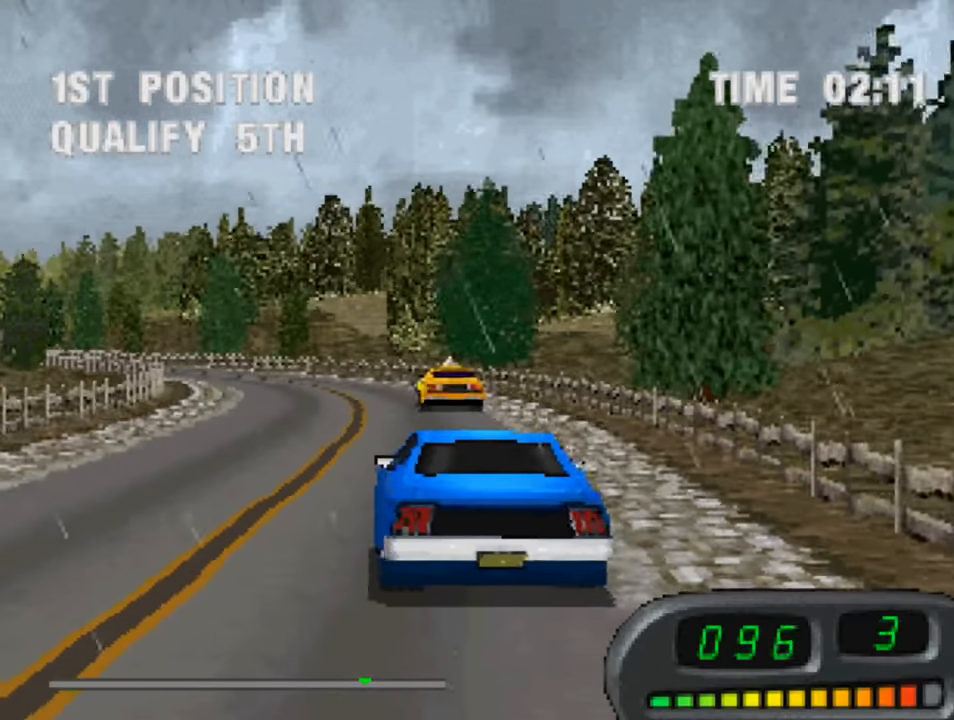
{"buttons": ["CROSS"], "left_stick": "center", "right_stick": "center", "events": [[83, "DPAD_LEFT", "up"], [317, "DPAD_LEFT", "down"], [450, "DPAD_LEFT", "up"]]}
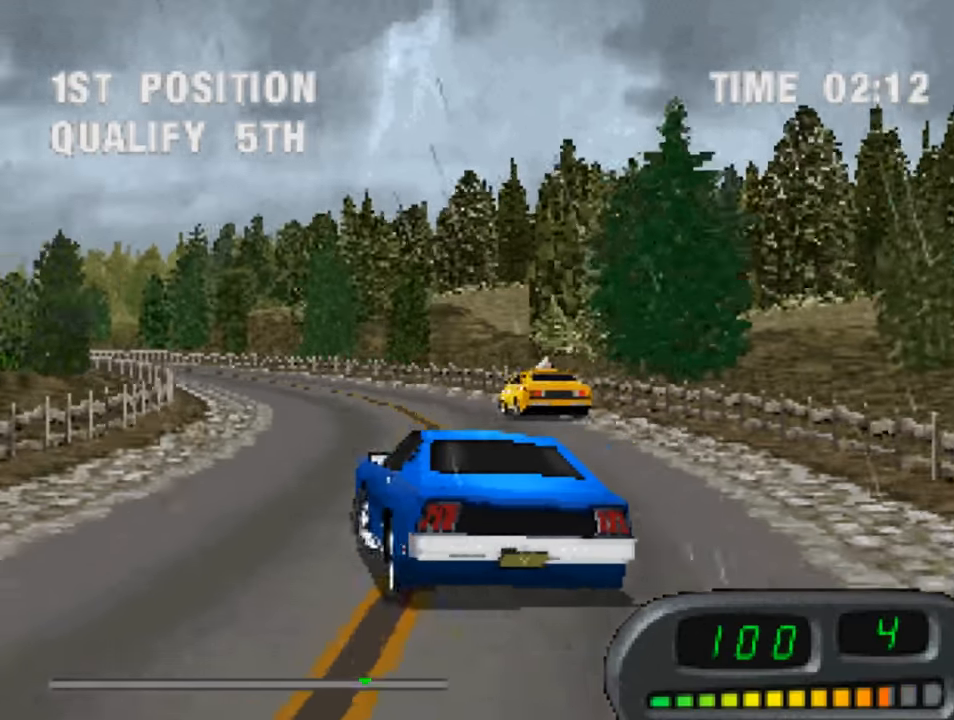
{"buttons": ["CROSS"], "left_stick": "center", "right_stick": "center", "events": [[117, "DPAD_RIGHT", "down"], [383, "DPAD_RIGHT", "up"]]}
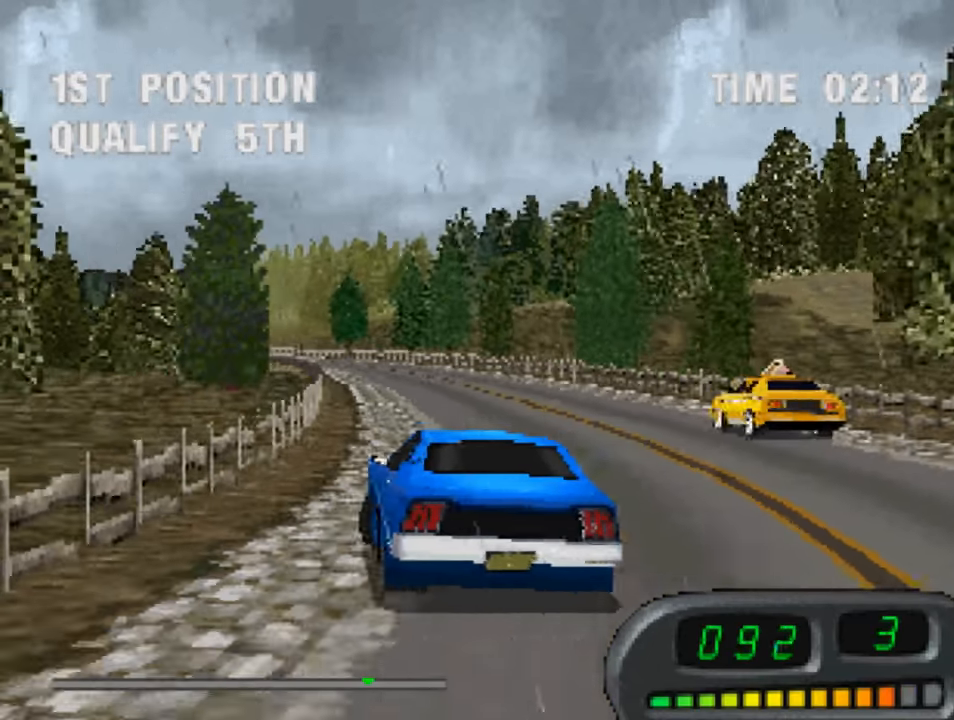
{"buttons": ["CROSS"], "left_stick": "center", "right_stick": "center", "events": []}
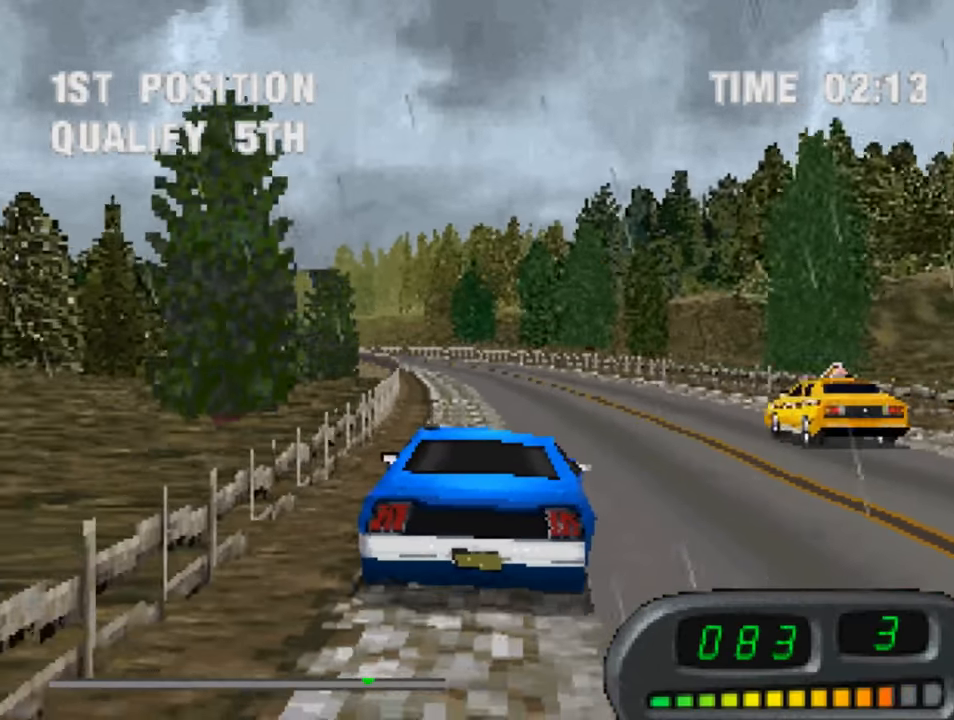
{"buttons": ["CROSS", "DPAD_LEFT"], "left_stick": "center", "right_stick": "center", "events": [[383, "DPAD_LEFT", "down"]]}
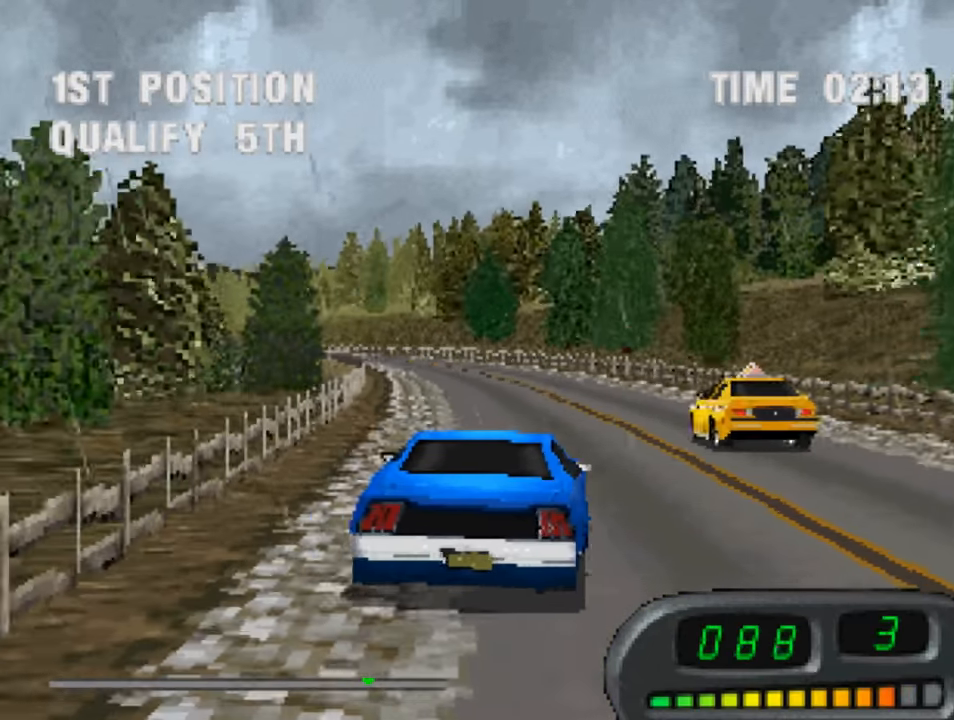
{"buttons": ["CROSS"], "left_stick": "center", "right_stick": "center", "events": [[50, "DPAD_LEFT", "up"]]}
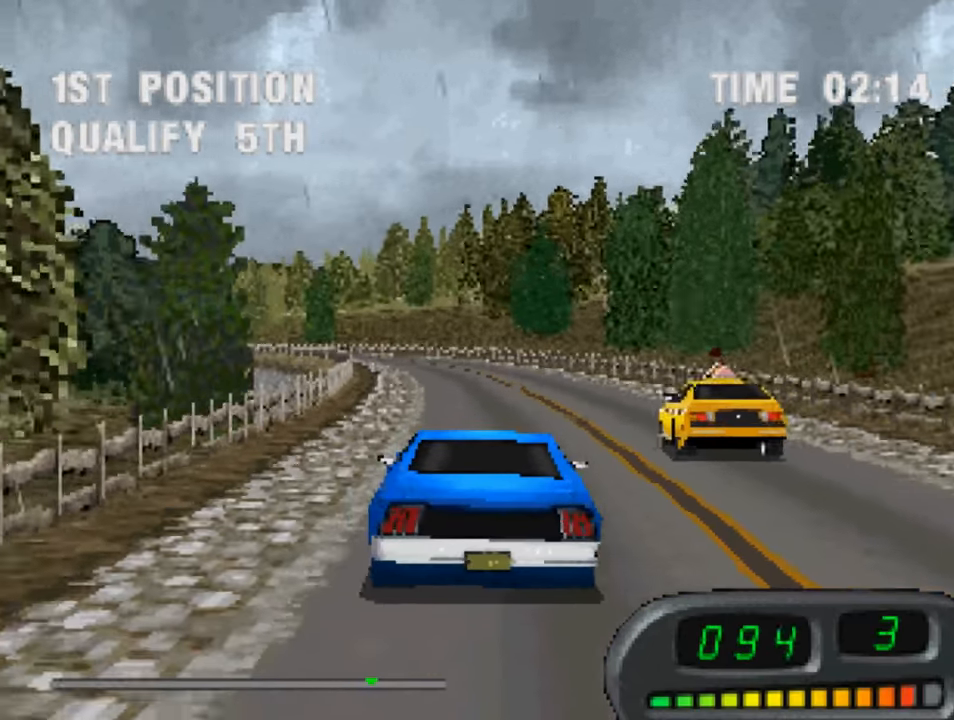
{"buttons": ["CROSS"], "left_stick": "center", "right_stick": "center", "events": []}
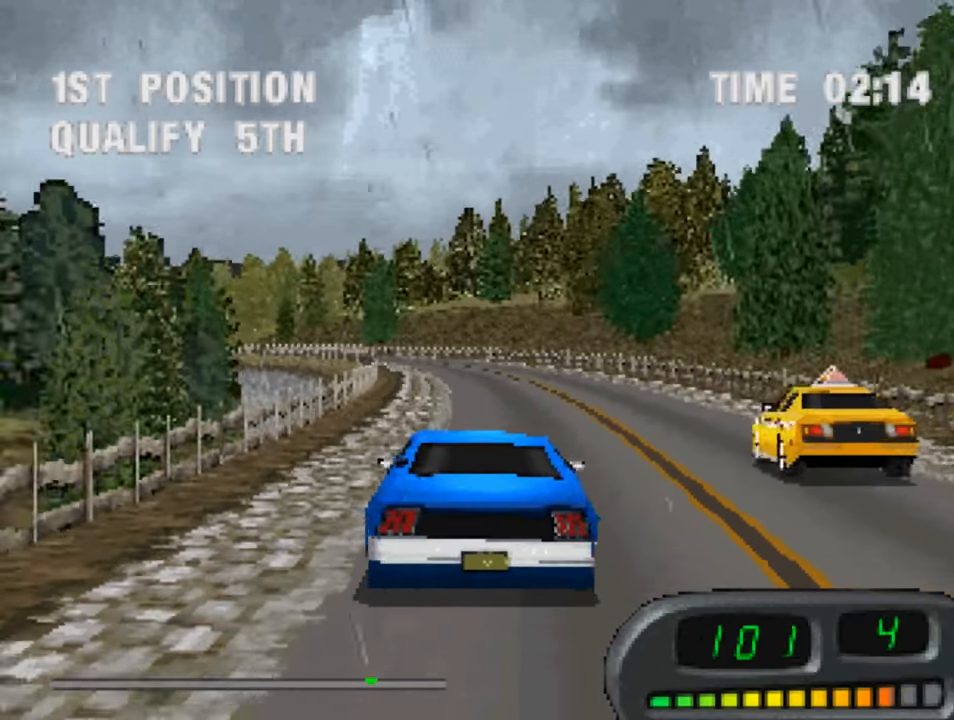
{"buttons": ["CROSS"], "left_stick": "center", "right_stick": "center", "events": []}
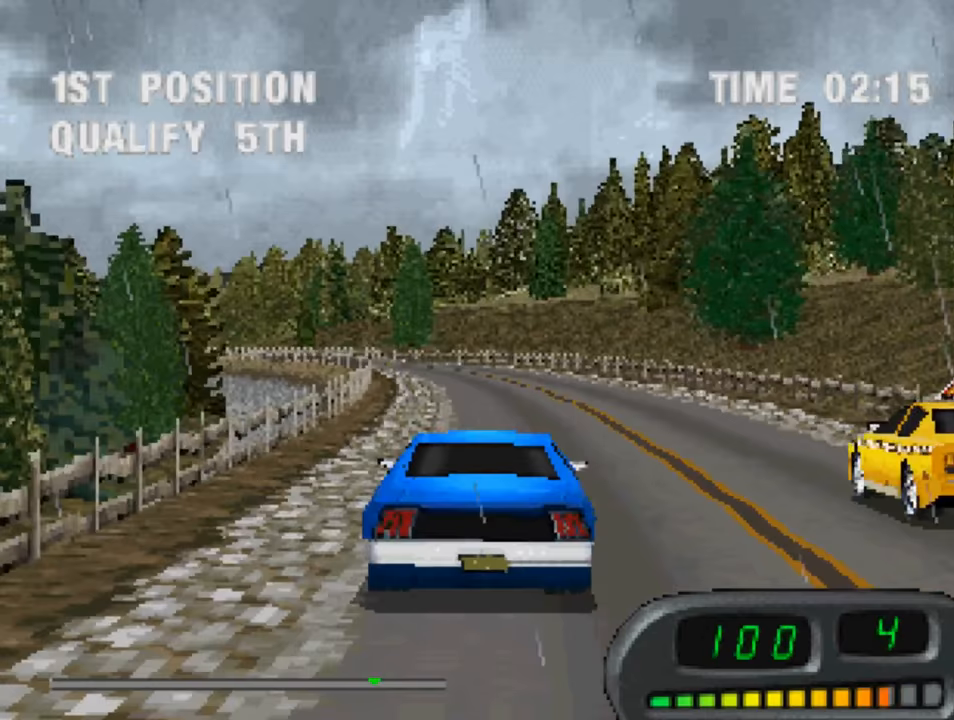
{"buttons": ["CROSS", "DPAD_LEFT"], "left_stick": "center", "right_stick": "center", "events": [[450, "DPAD_LEFT", "down"]]}
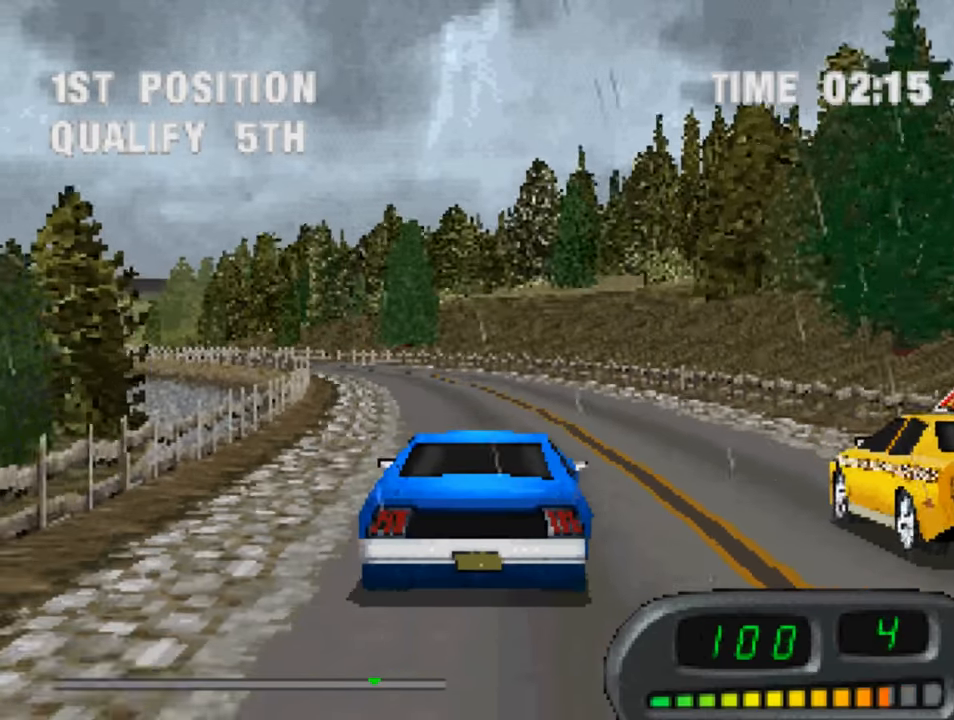
{"buttons": ["CROSS", "DPAD_LEFT"], "left_stick": "center", "right_stick": "center", "events": [[84, "DPAD_LEFT", "up"], [284, "DPAD_LEFT", "down"]]}
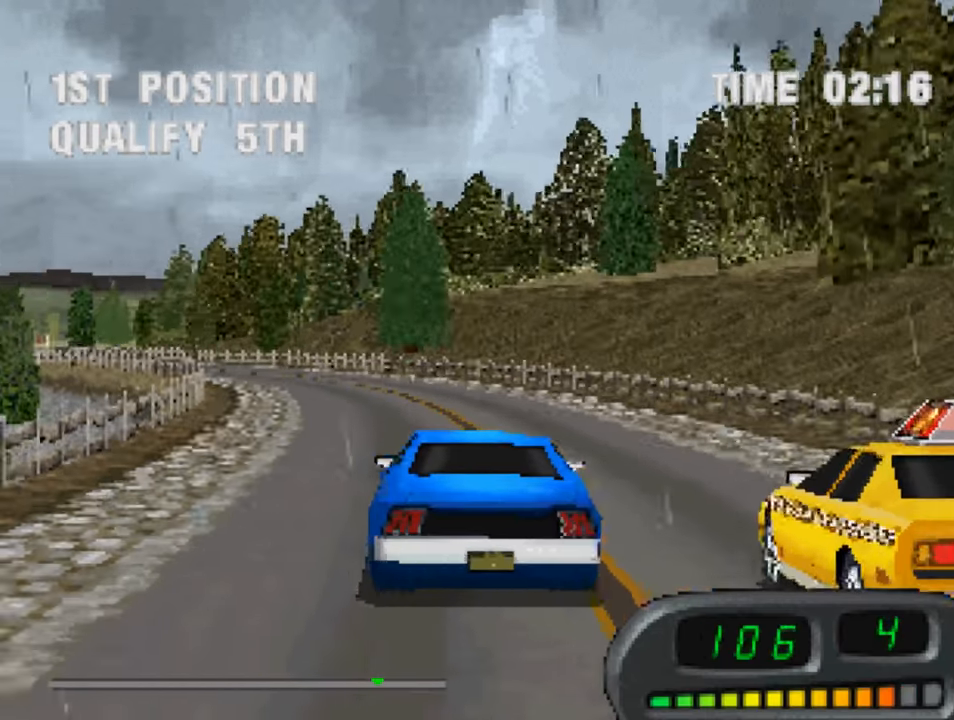
{"buttons": ["CROSS"], "left_stick": "center", "right_stick": "center", "events": [[17, "DPAD_LEFT", "up"], [250, "DPAD_LEFT", "down"], [384, "DPAD_LEFT", "up"]]}
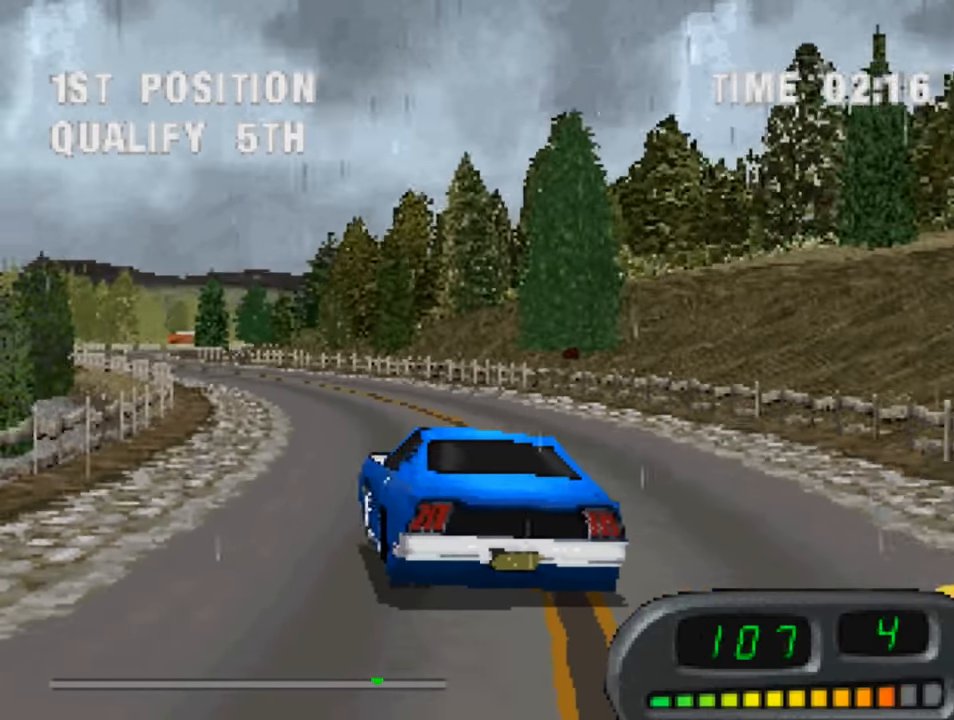
{"buttons": ["CROSS"], "left_stick": "center", "right_stick": "center", "events": []}
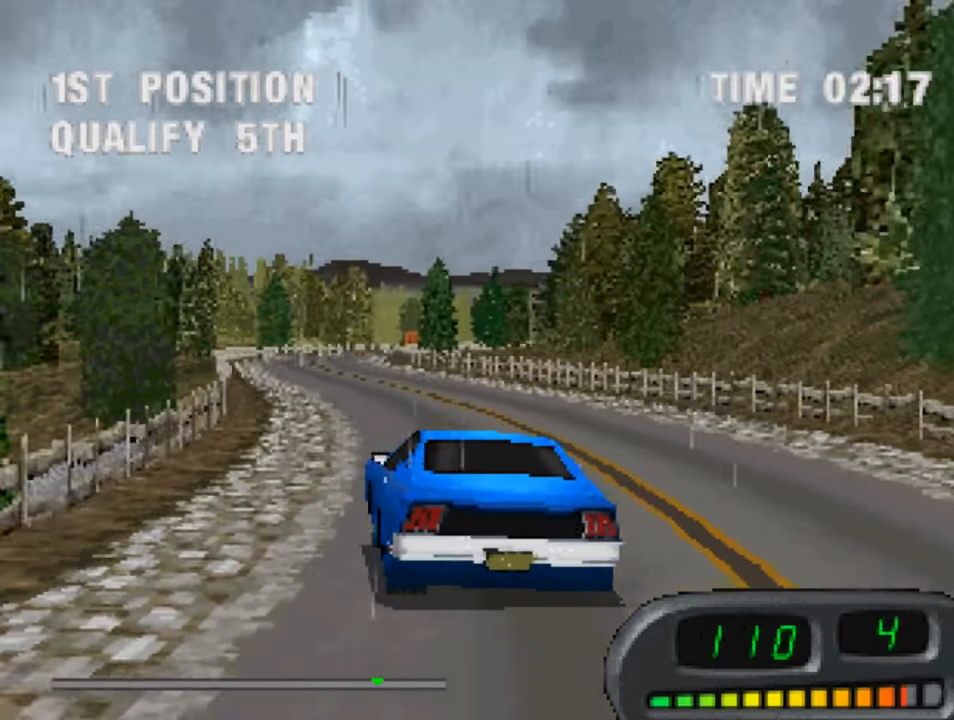
{"buttons": ["CROSS"], "left_stick": "center", "right_stick": "center", "events": [[284, "DPAD_RIGHT", "down"], [384, "DPAD_RIGHT", "up"]]}
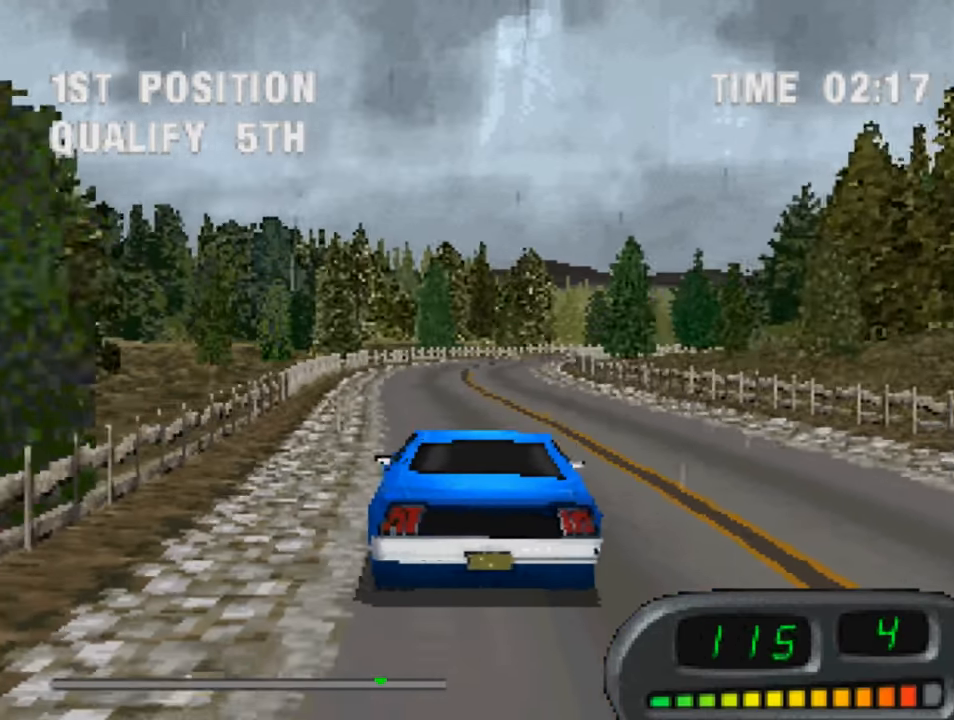
{"buttons": ["CROSS"], "left_stick": "center", "right_stick": "center", "events": []}
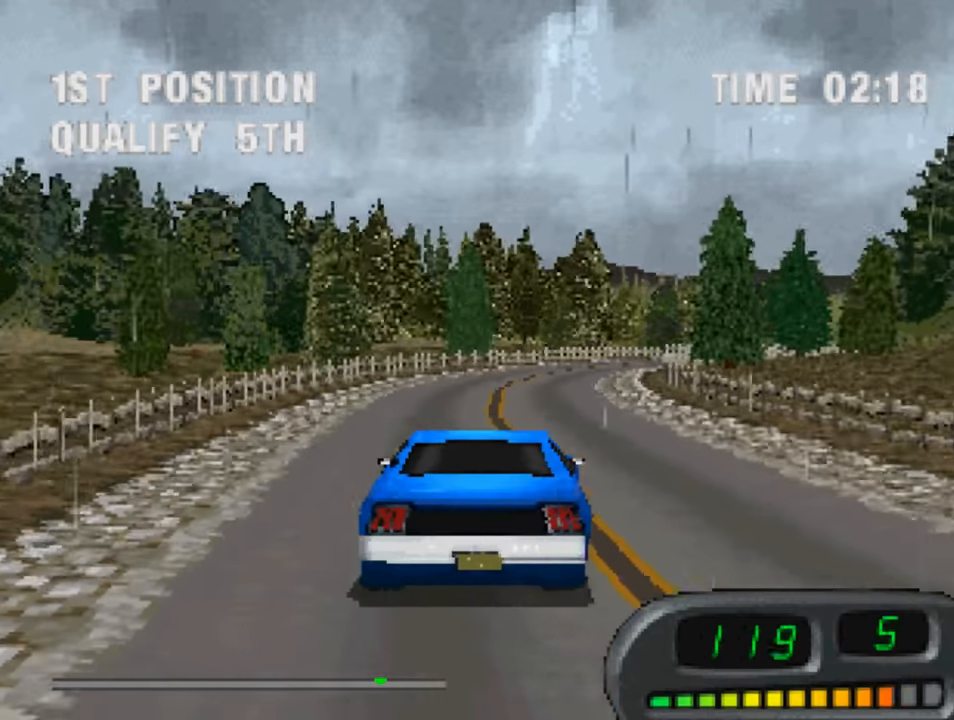
{"buttons": ["CROSS"], "left_stick": "center", "right_stick": "center", "events": [[17, "DPAD_RIGHT", "down"], [117, "DPAD_RIGHT", "up"]]}
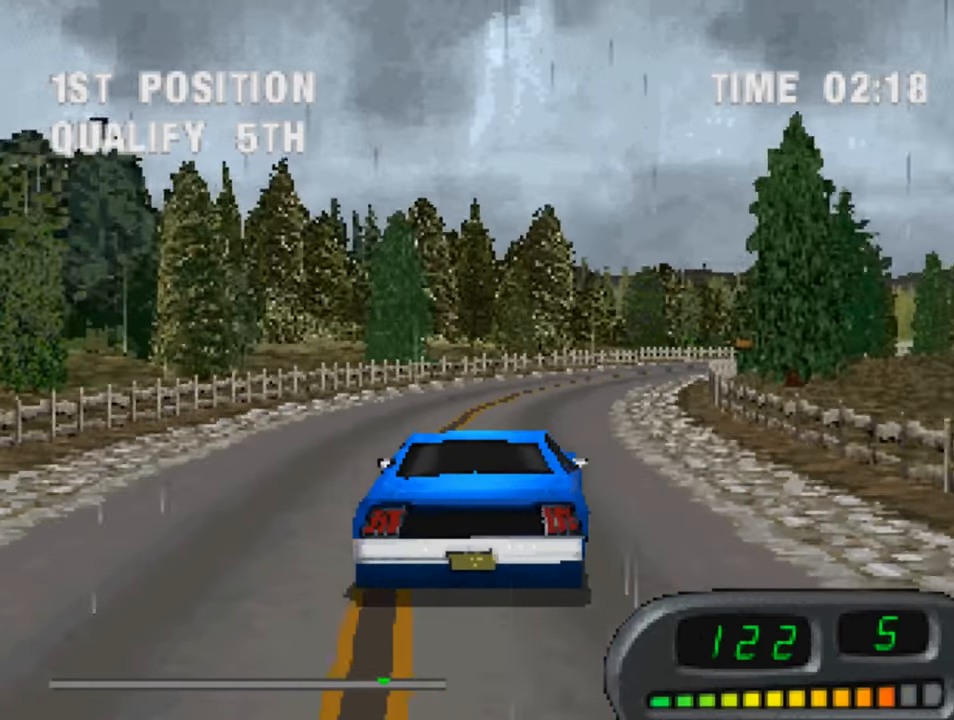
{"buttons": ["CROSS"], "left_stick": "center", "right_stick": "center", "events": [[84, "DPAD_RIGHT", "down"], [350, "DPAD_RIGHT", "up"]]}
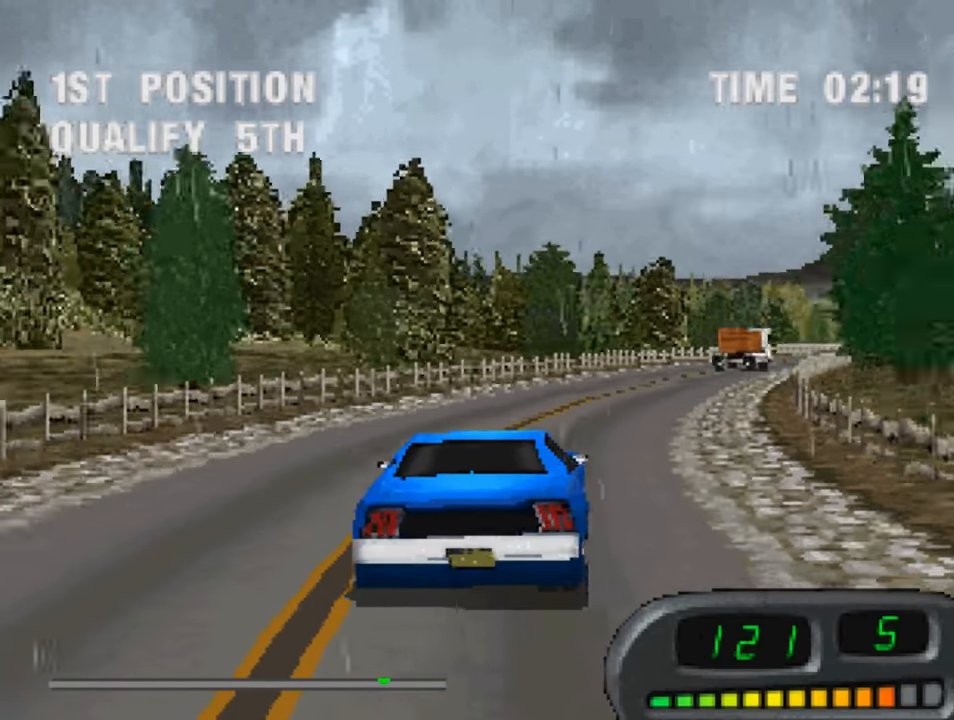
{"buttons": ["CROSS"], "left_stick": "center", "right_stick": "center", "events": [[250, "DPAD_RIGHT", "down"], [350, "DPAD_RIGHT", "up"]]}
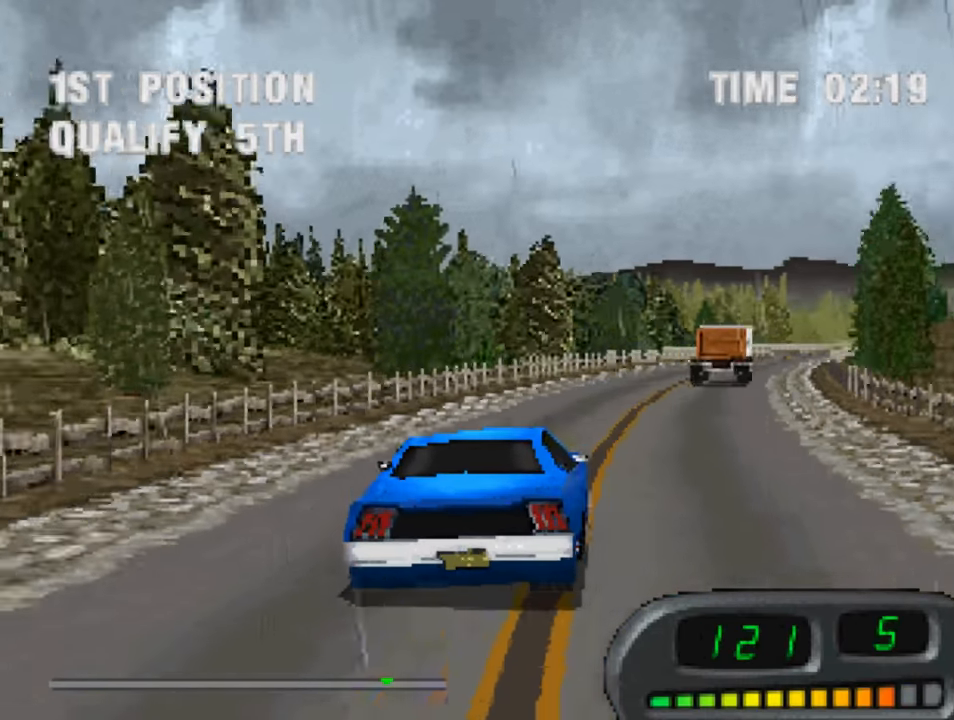
{"buttons": ["CROSS"], "left_stick": "center", "right_stick": "center", "events": [[50, "DPAD_RIGHT", "down"], [150, "DPAD_RIGHT", "up"], [317, "DPAD_LEFT", "down"], [484, "DPAD_LEFT", "up"]]}
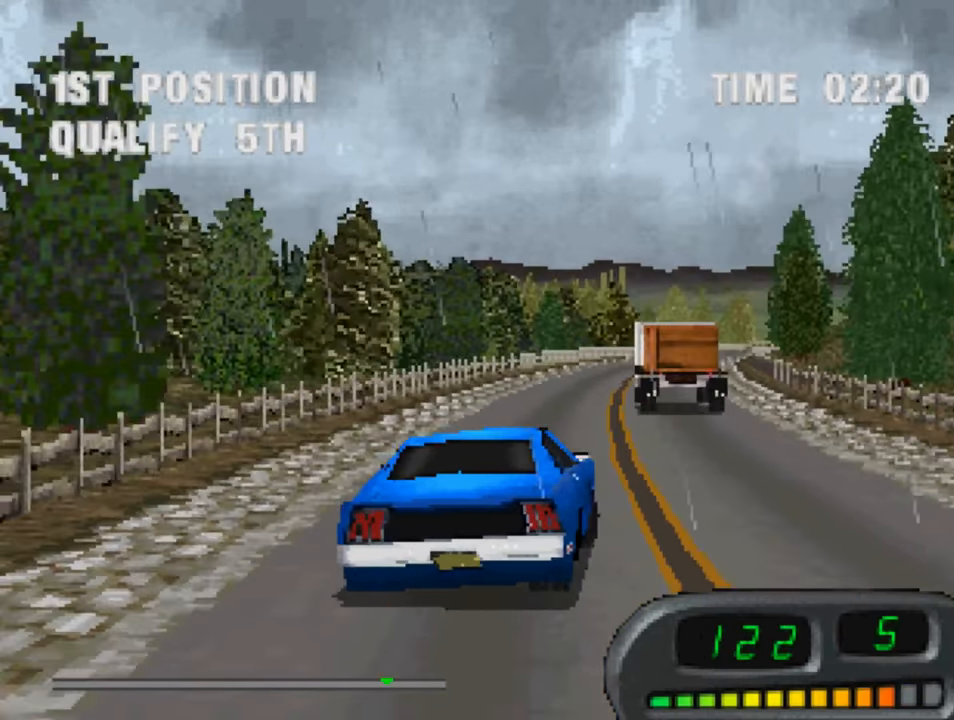
{"buttons": ["CROSS", "DPAD_RIGHT"], "left_stick": "center", "right_stick": "center", "events": [[116, "DPAD_LEFT", "down"], [250, "DPAD_LEFT", "up"], [483, "DPAD_RIGHT", "down"]]}
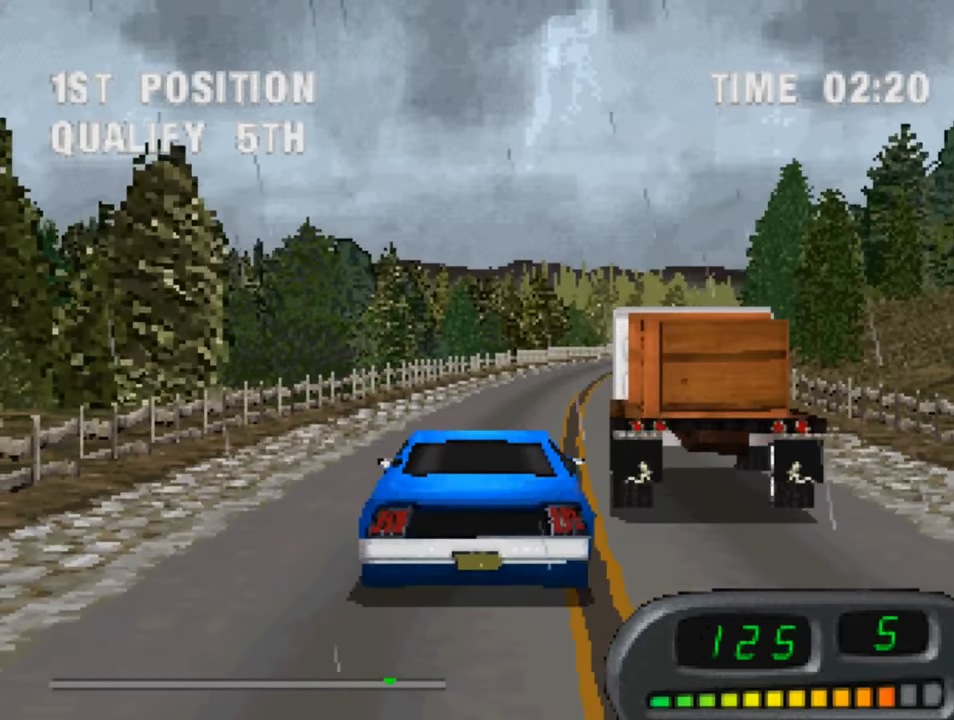
{"buttons": ["CROSS"], "left_stick": "center", "right_stick": "center", "events": [[250, "DPAD_RIGHT", "up"]]}
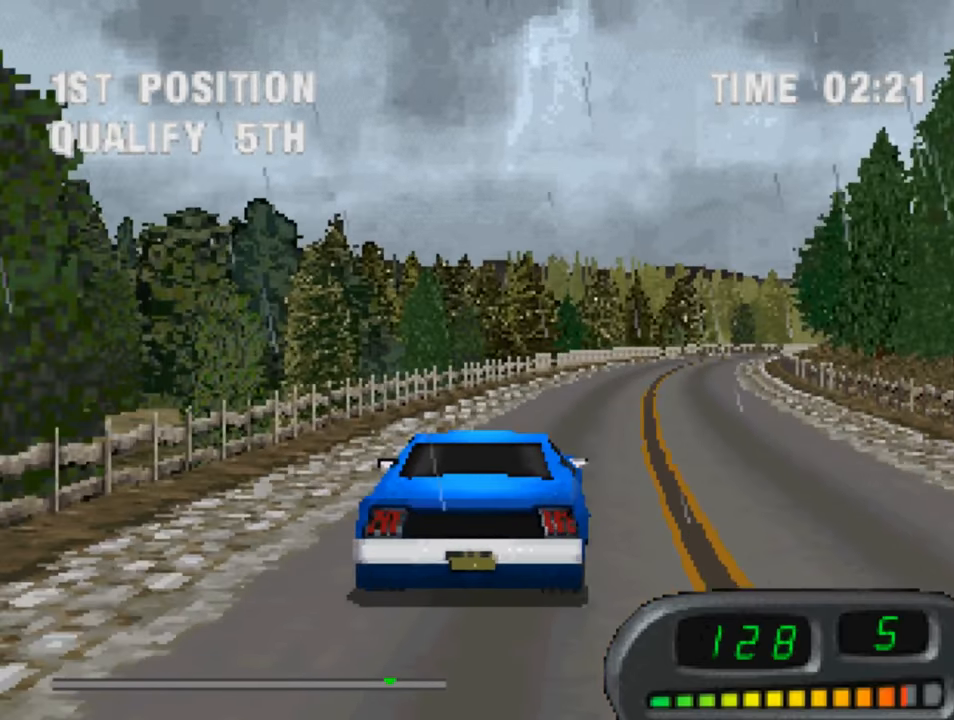
{"buttons": ["CROSS"], "left_stick": "center", "right_stick": "center", "events": [[283, "DPAD_RIGHT", "down"], [383, "DPAD_RIGHT", "up"]]}
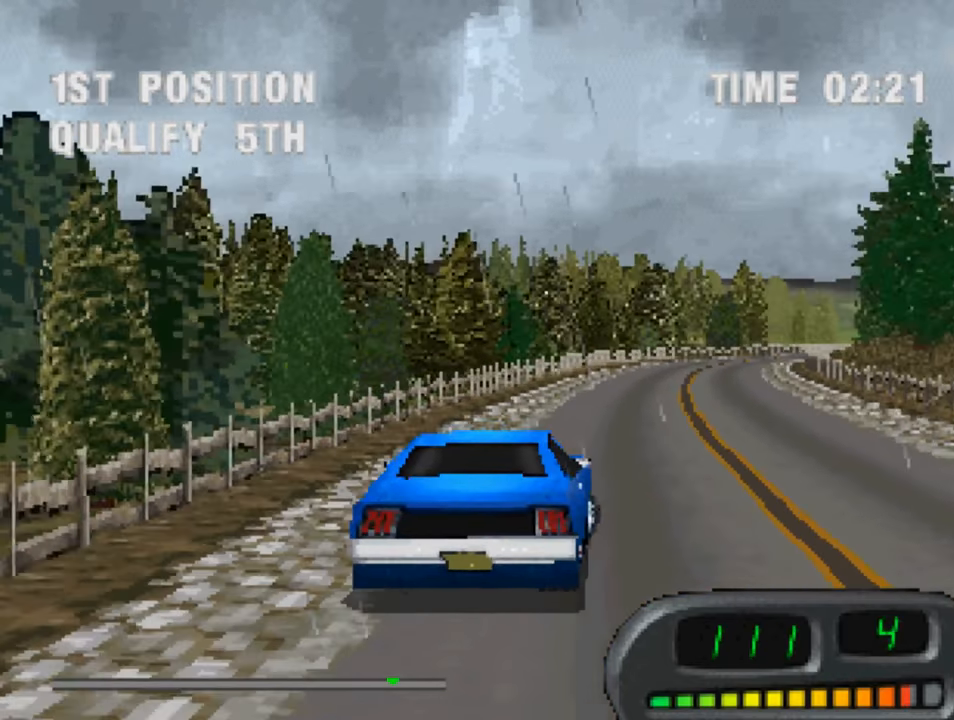
{"buttons": ["CROSS"], "left_stick": "center", "right_stick": "center", "events": [[216, "DPAD_RIGHT", "down"], [283, "DPAD_RIGHT", "up"]]}
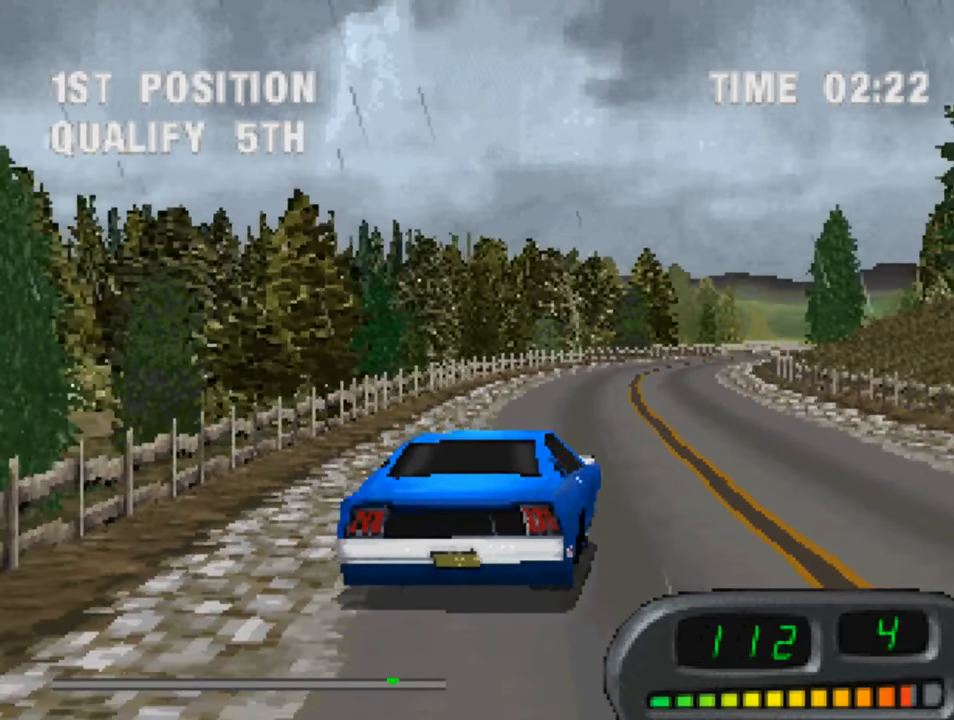
{"buttons": ["CROSS"], "left_stick": "center", "right_stick": "center", "events": [[83, "DPAD_LEFT", "down"], [150, "DPAD_LEFT", "up"]]}
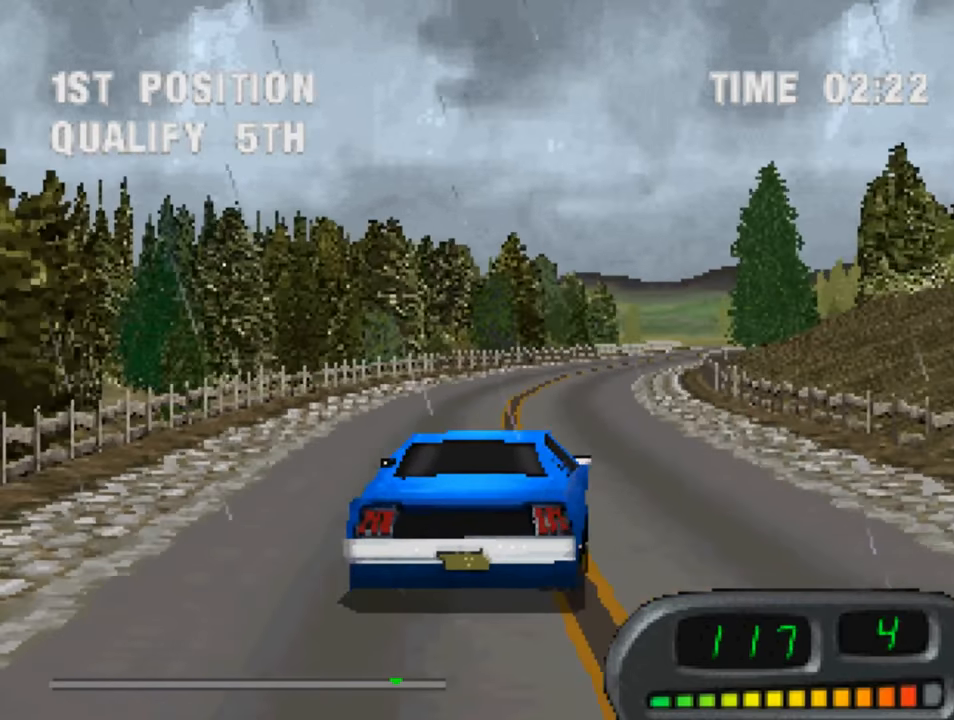
{"buttons": ["CROSS", "DPAD_RIGHT"], "left_stick": "center", "right_stick": "center", "events": [[416, "DPAD_RIGHT", "down"]]}
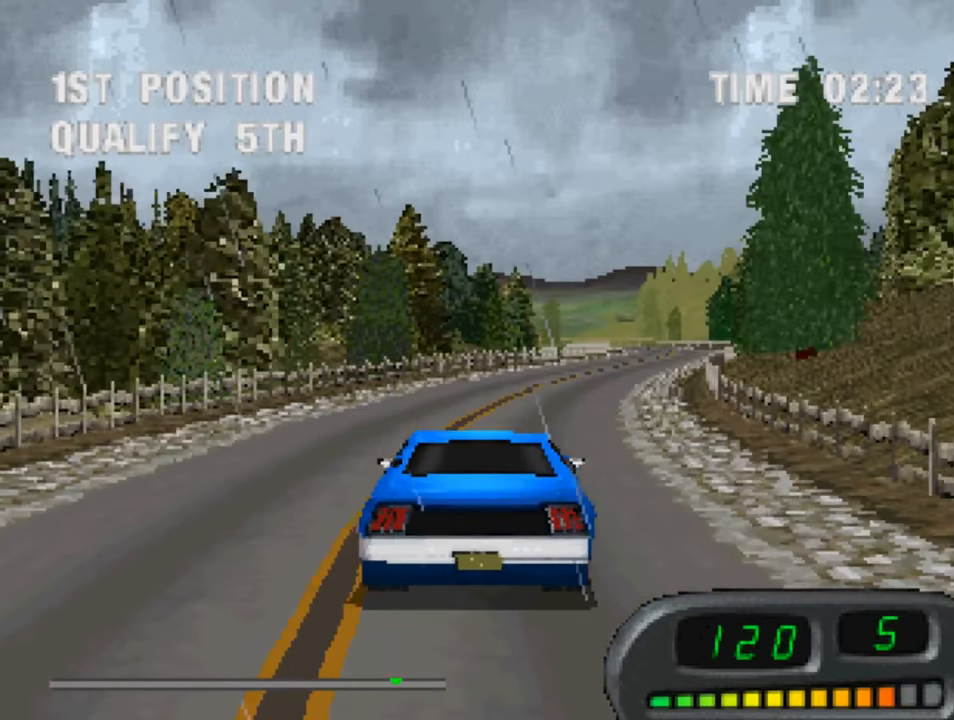
{"buttons": ["CROSS"], "left_stick": "center", "right_stick": "center", "events": [[16, "DPAD_RIGHT", "up"], [250, "DPAD_RIGHT", "down"], [316, "DPAD_RIGHT", "up"]]}
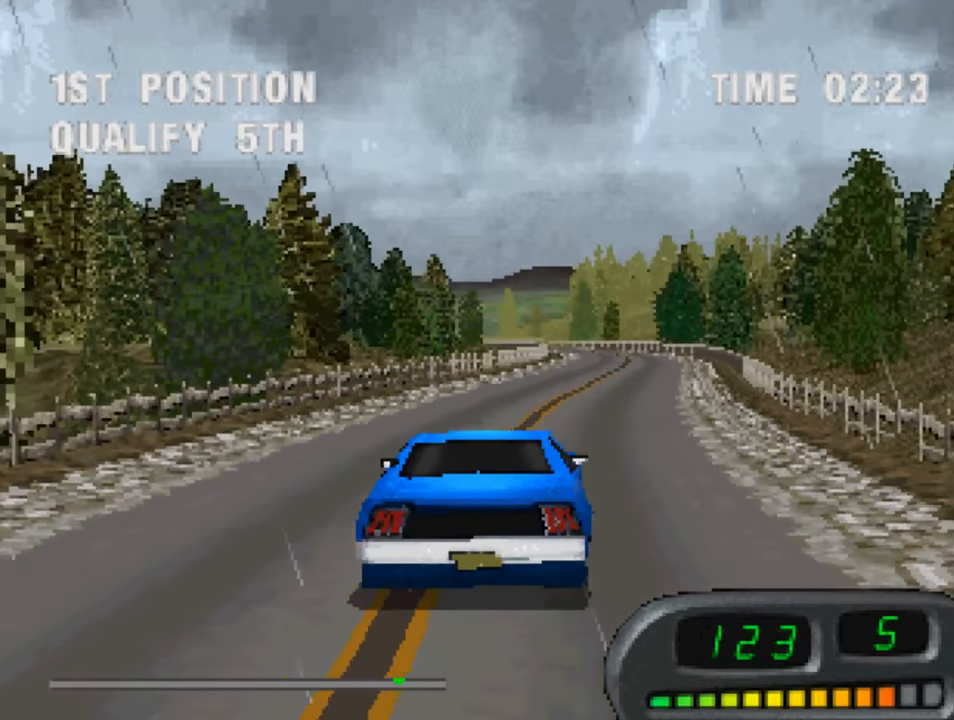
{"buttons": ["CROSS"], "left_stick": "center", "right_stick": "center", "events": []}
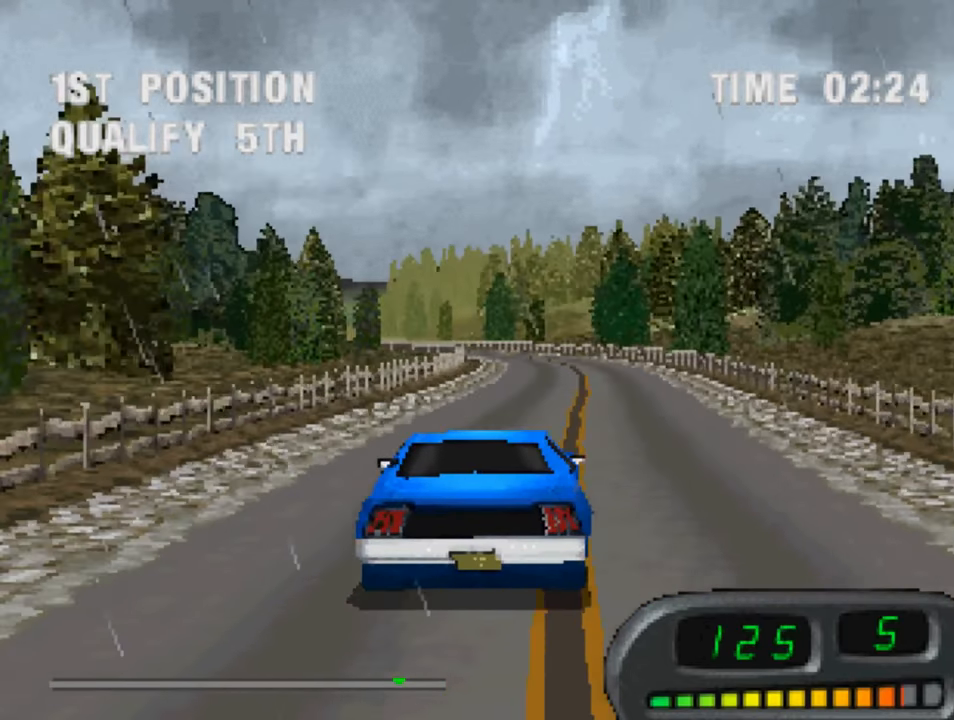
{"buttons": ["CROSS"], "left_stick": "center", "right_stick": "center", "events": []}